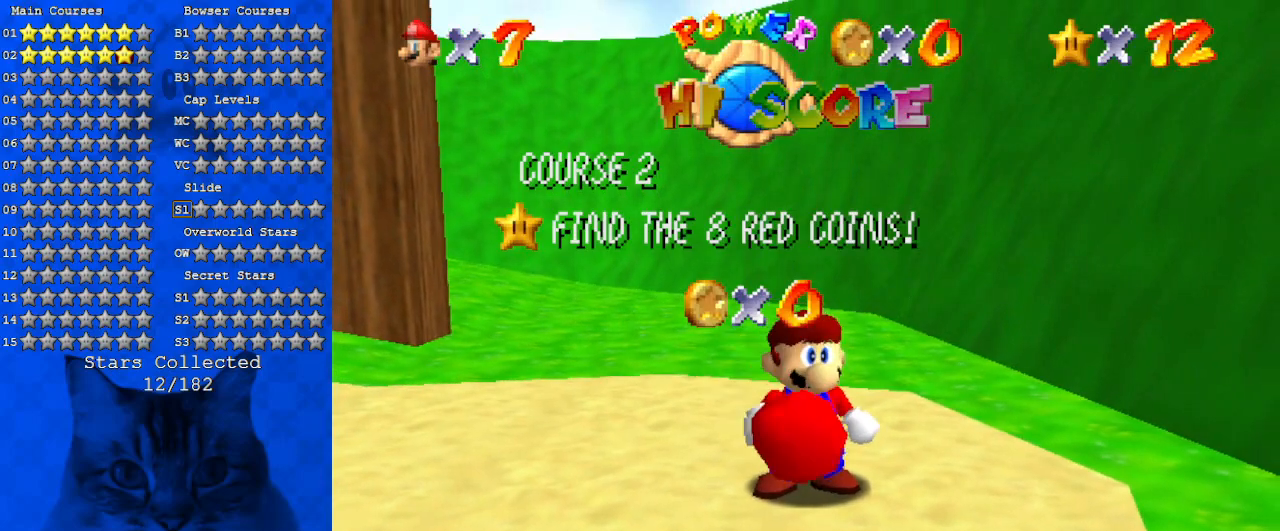
Gameplay with keyboard; each line is a JSON object with the keys held at the frame after it. "events" lists presses ("down") and releases ("up") of "a", "c", "ctrl", "d", "down", "left", "return", "right", "s", "shift", "up", "w", "x" and "y" between this image and that frame as [ms after this image, input, new state], when the widget could be followed in between. No other keys are recorded. Mouse input is not recorded.
{"keys": [], "events": []}
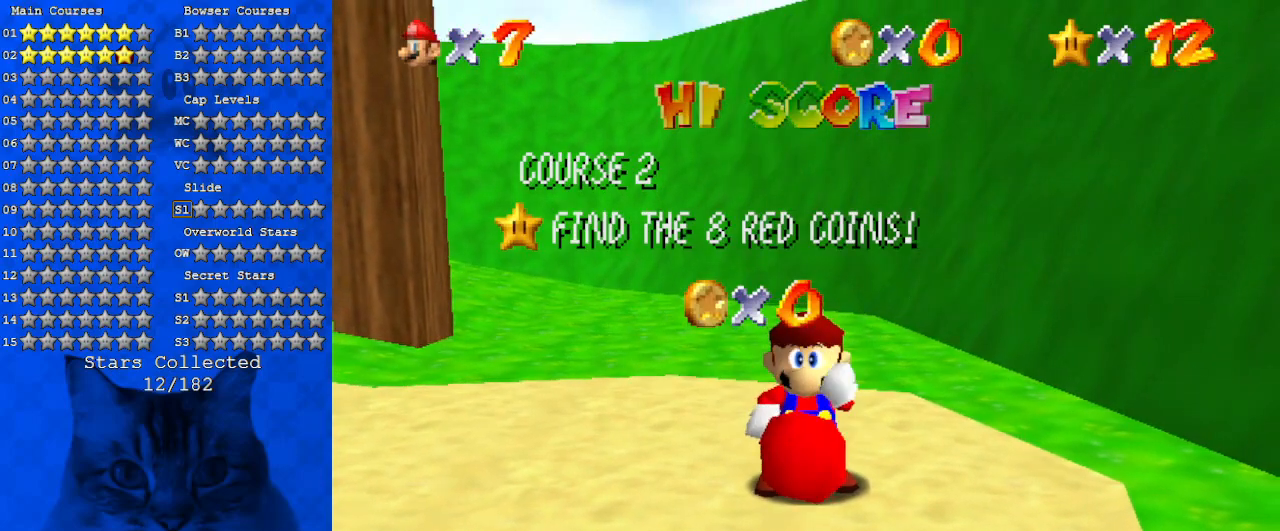
{"keys": [], "events": [[200, "d", "down"], [300, "d", "up"], [400, "d", "down"], [466, "d", "up"]]}
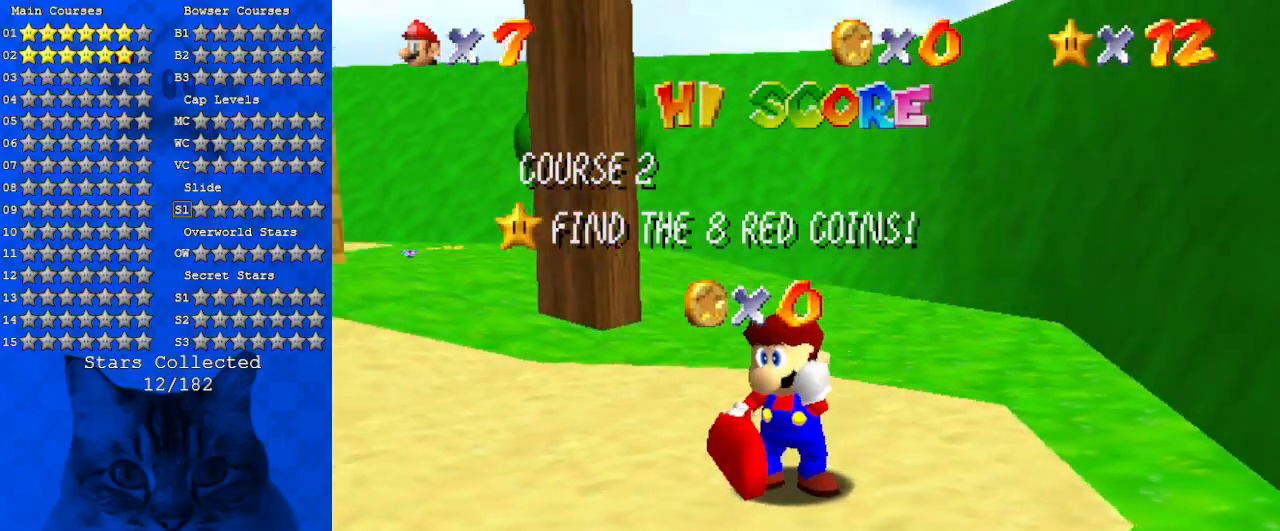
{"keys": [], "events": [[66, "d", "down"], [166, "d", "up"], [266, "d", "down"], [366, "d", "up"], [433, "d", "down"], [500, "d", "up"]]}
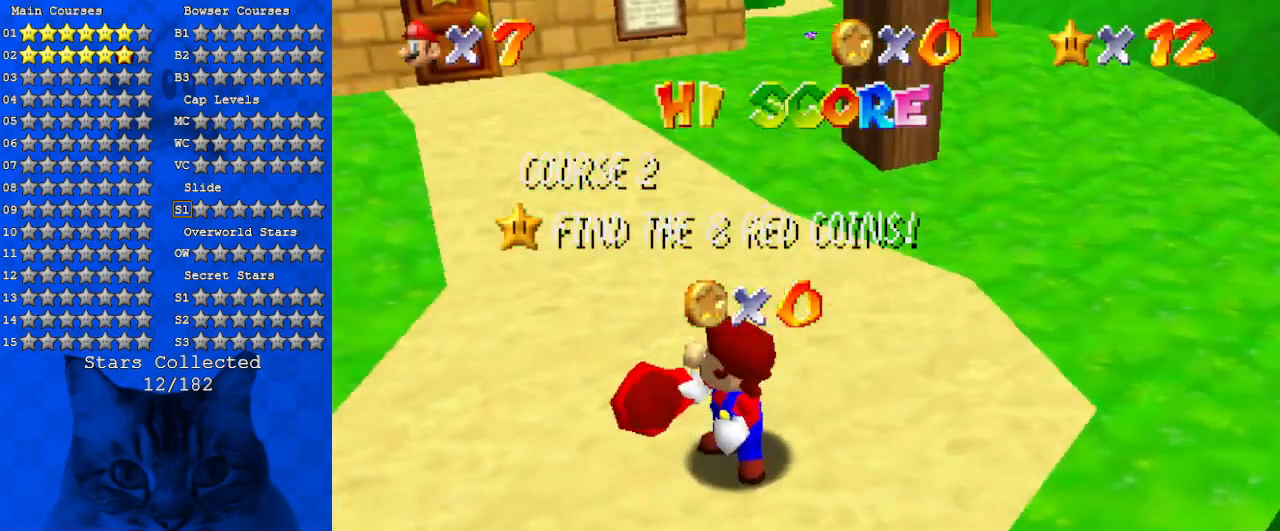
{"keys": ["shift"], "events": [[333, "shift", "down"], [366, "up", "down"], [400, "shift", "up"], [400, "up", "up"], [500, "shift", "down"]]}
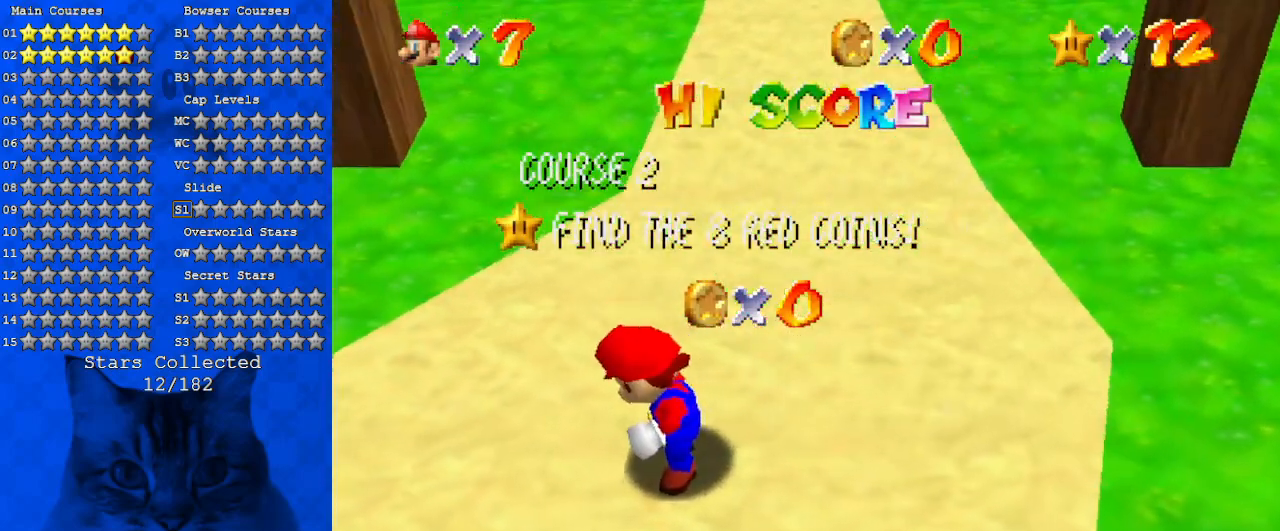
{"keys": [], "events": [[133, "shift", "up"], [200, "shift", "down"], [333, "shift", "up"]]}
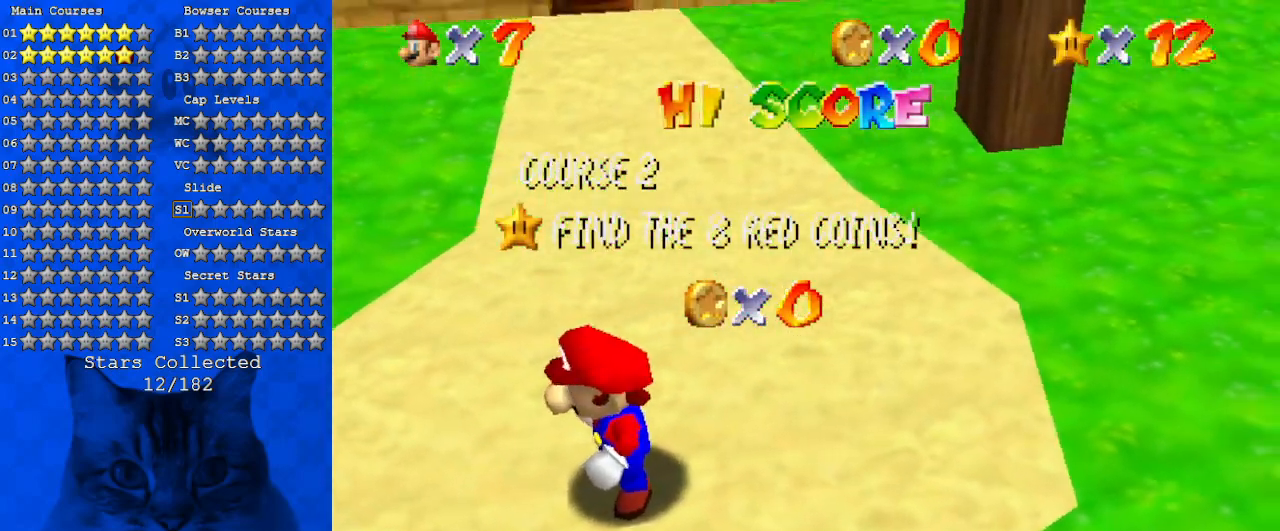
{"keys": ["shift", "up"], "events": [[333, "shift", "down"], [500, "up", "down"]]}
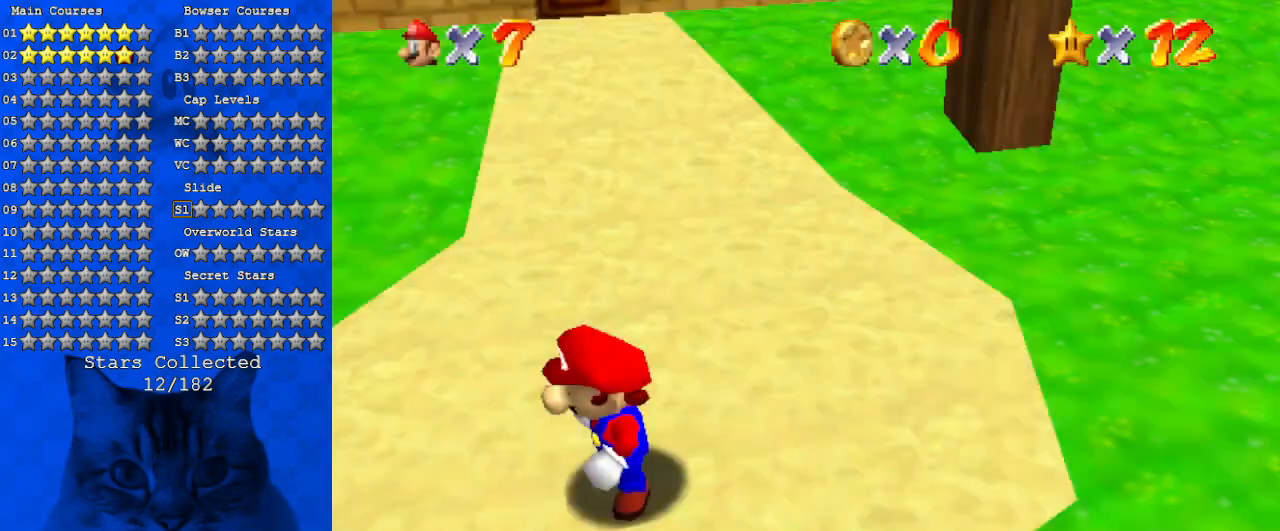
{"keys": ["up"], "events": [[33, "shift", "up"], [166, "shift", "down"], [400, "shift", "up"]]}
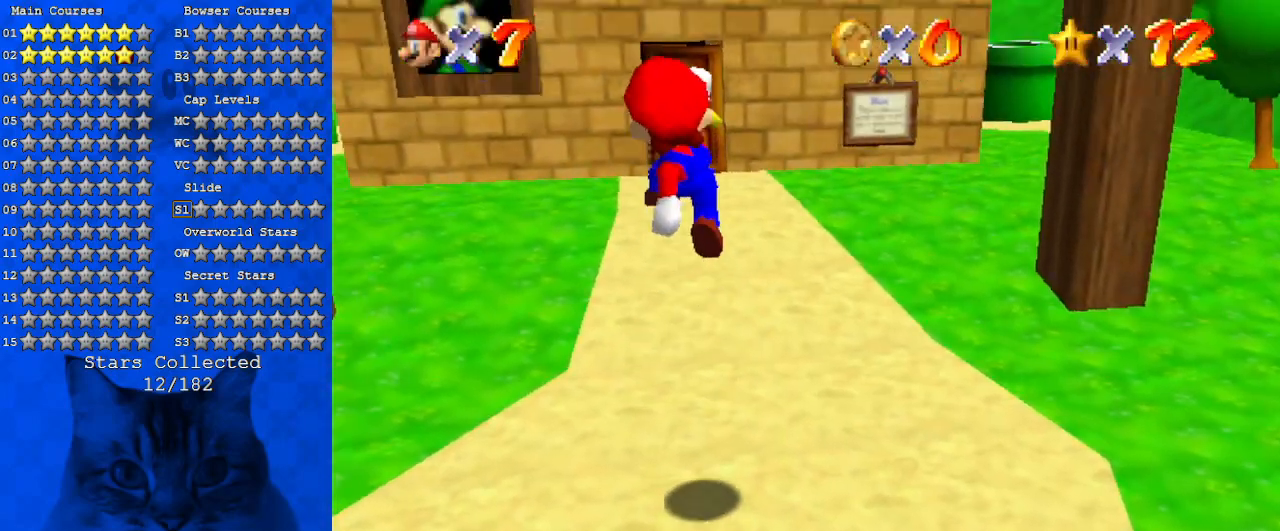
{"keys": ["ctrl", "shift", "up"], "events": [[366, "ctrl", "down"], [466, "shift", "down"]]}
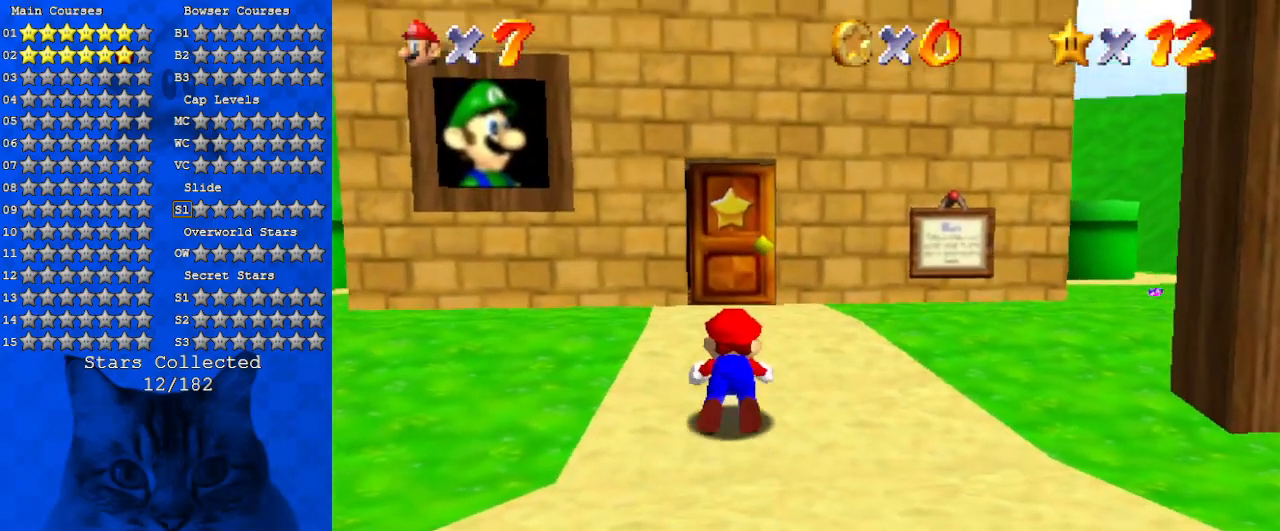
{"keys": ["c", "up"], "events": [[33, "ctrl", "up"], [100, "ctrl", "down"], [266, "ctrl", "up"], [266, "shift", "up"], [400, "c", "down"]]}
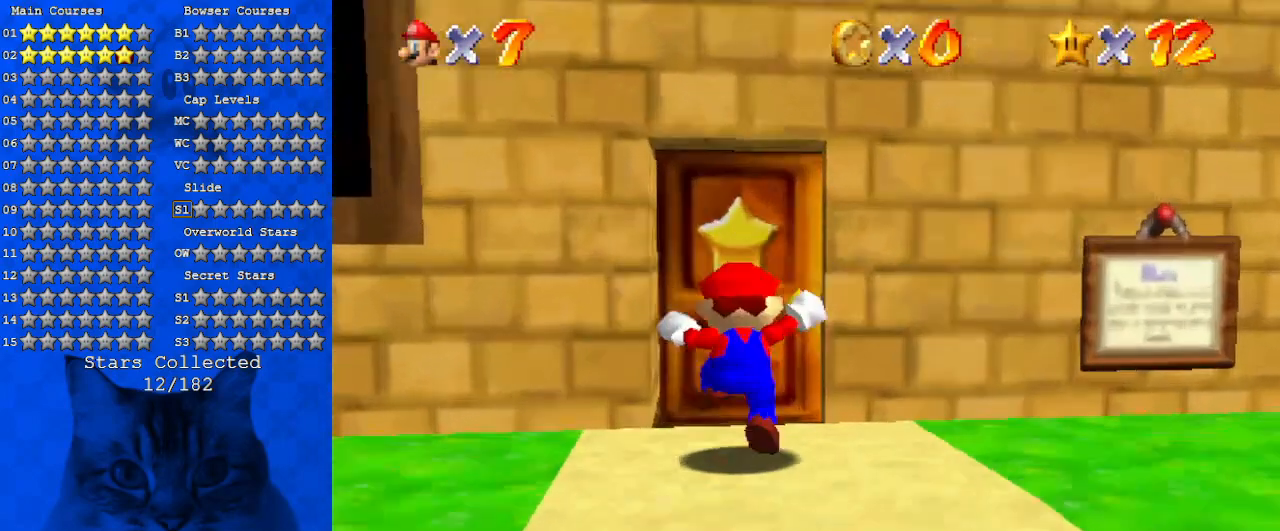
{"keys": [], "events": [[33, "c", "up"], [300, "up", "up"]]}
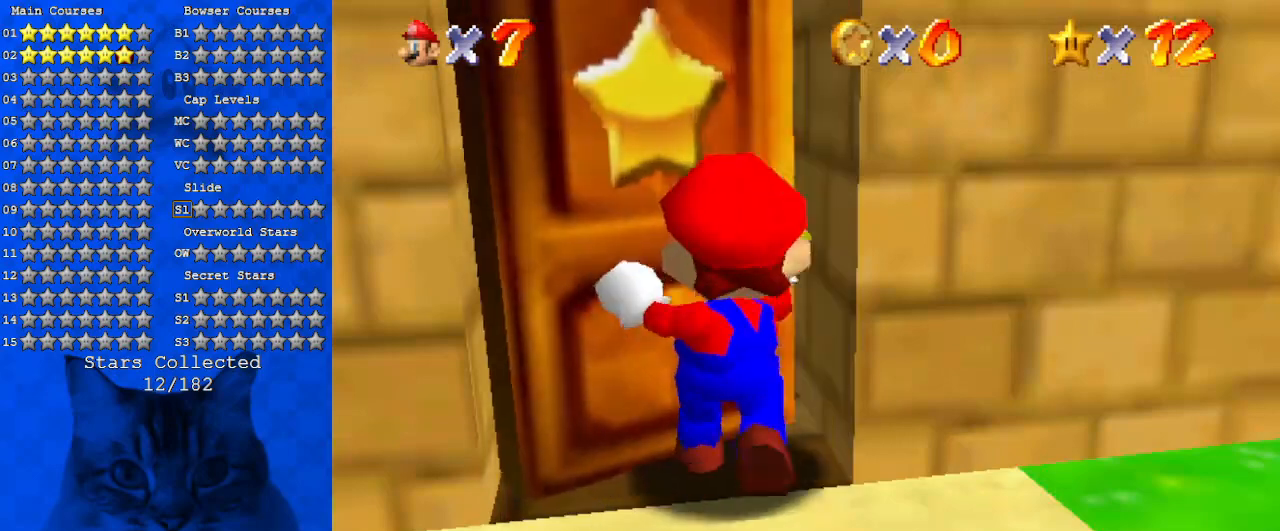
{"keys": [], "events": []}
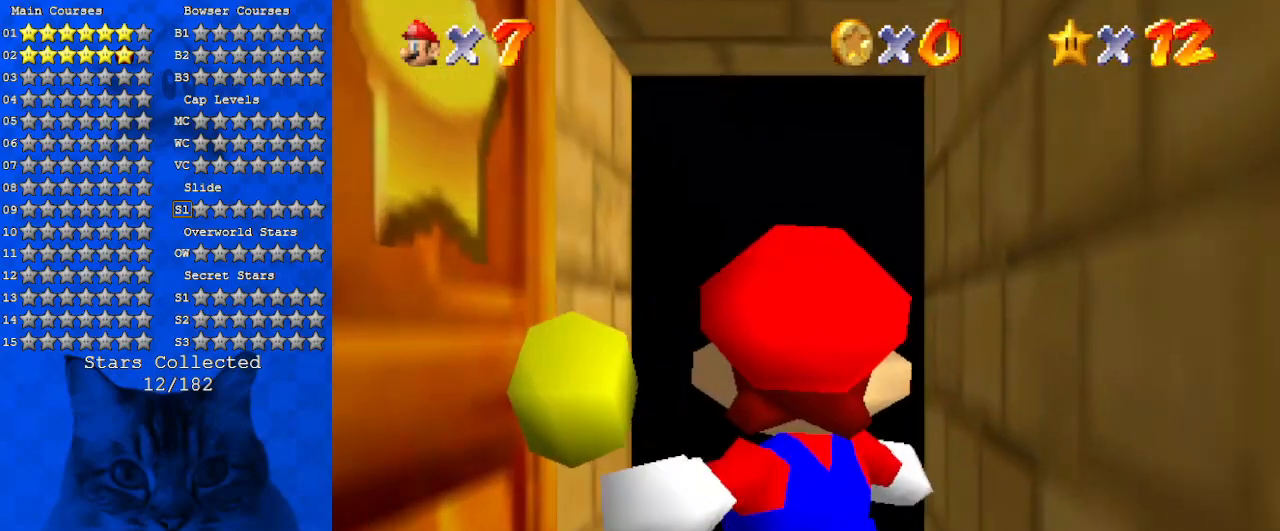
{"keys": [], "events": []}
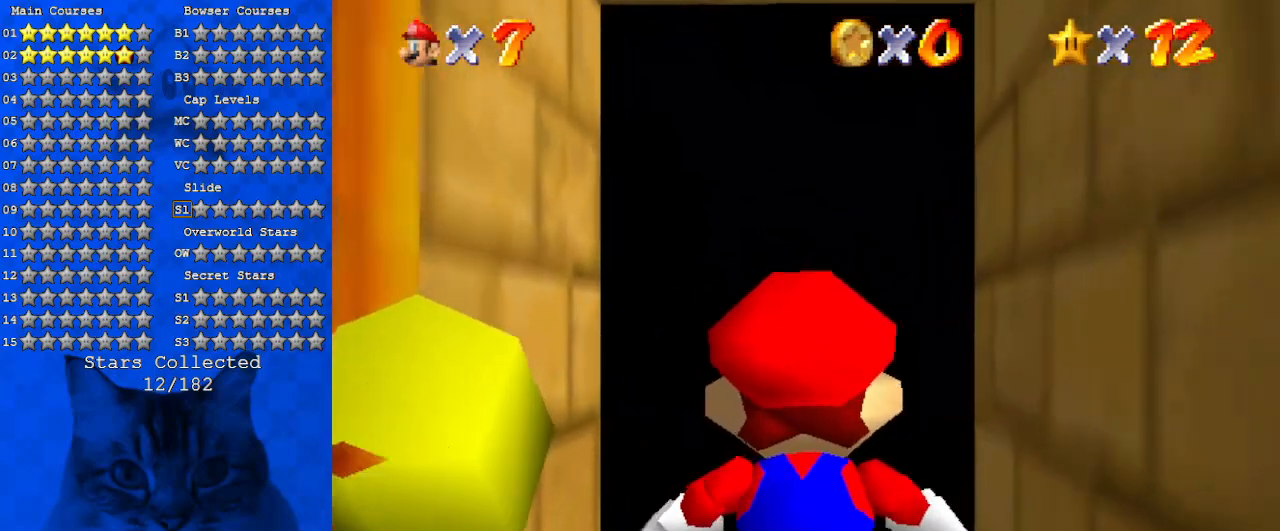
{"keys": [], "events": []}
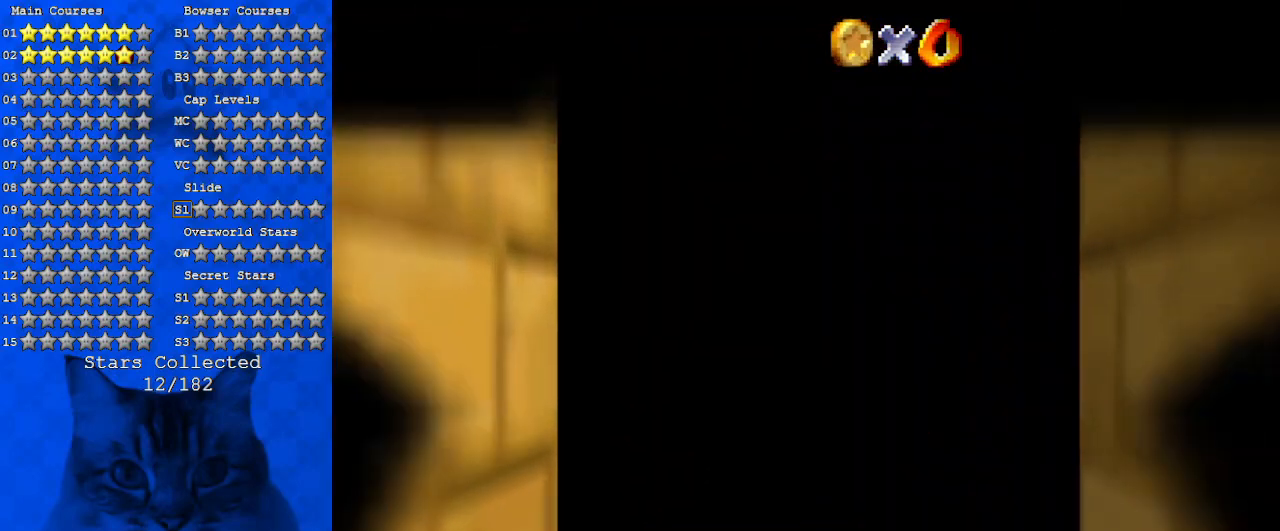
{"keys": [], "events": []}
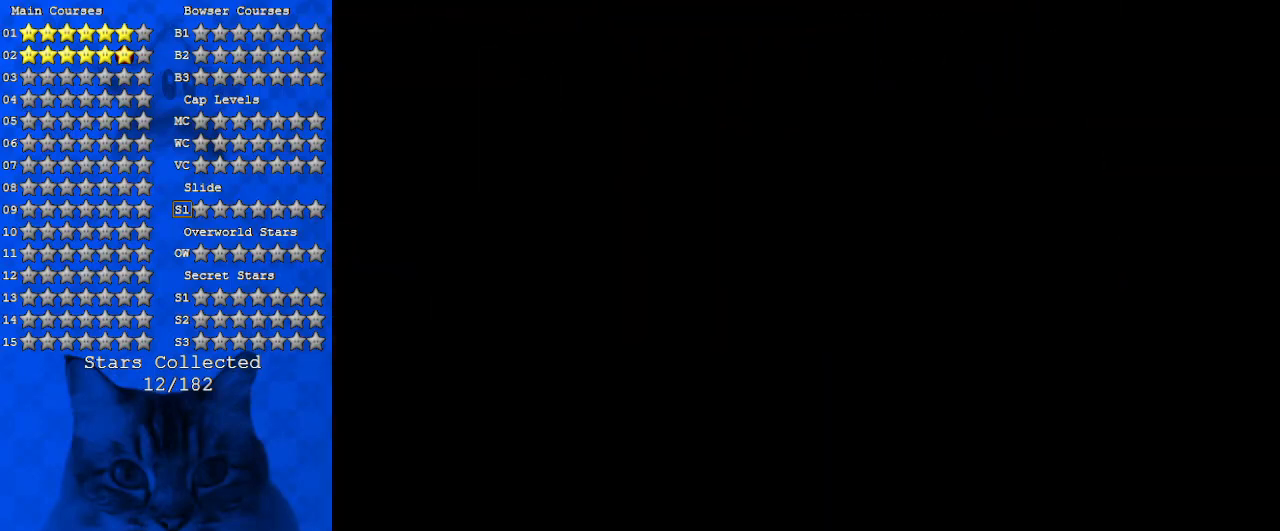
{"keys": [], "events": []}
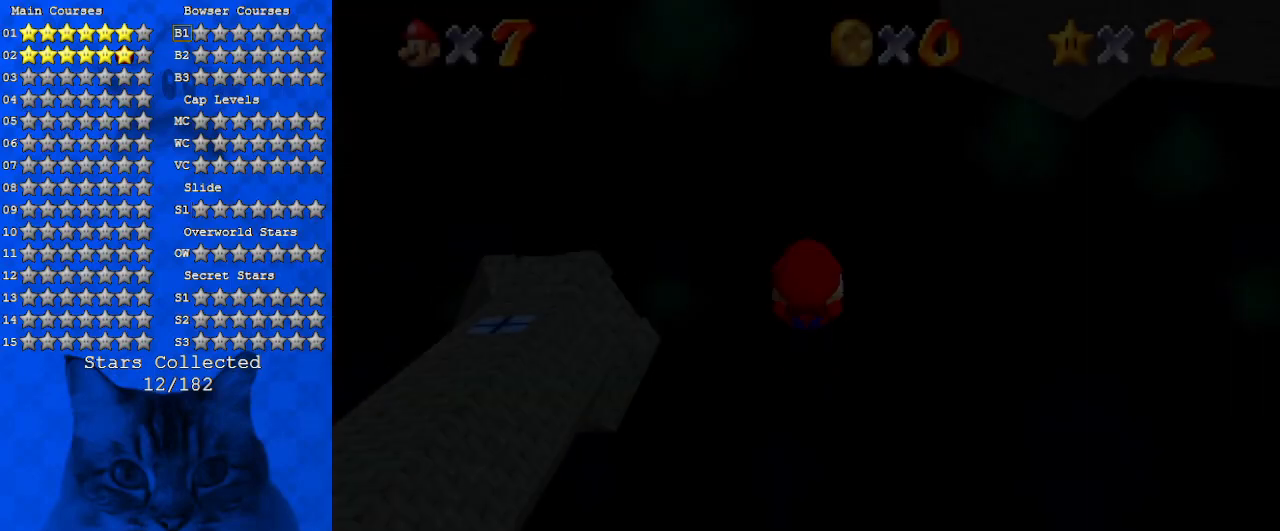
{"keys": [], "events": []}
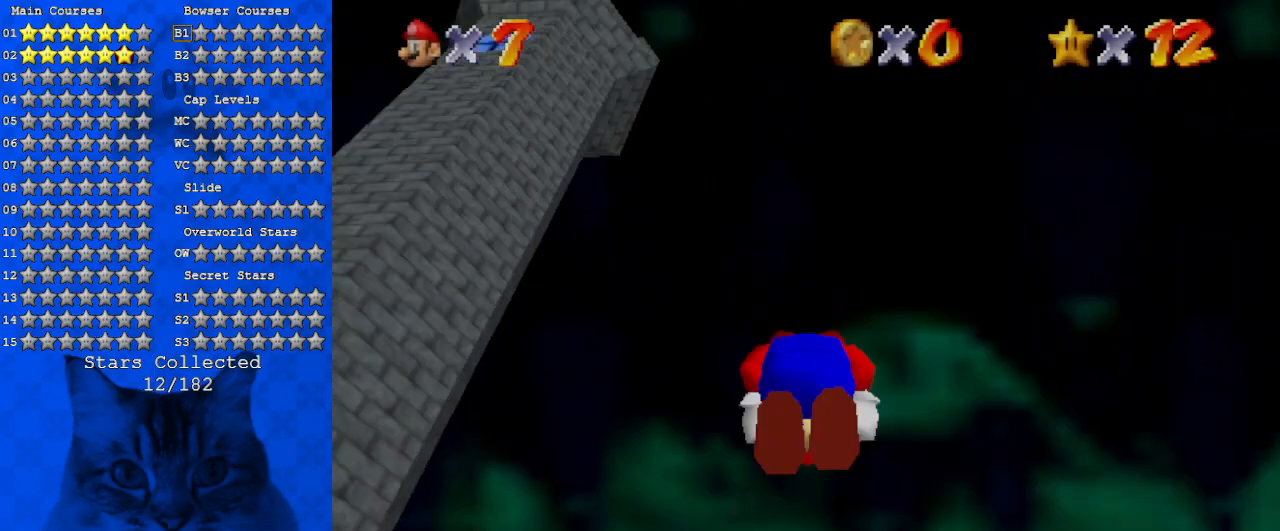
{"keys": [], "events": []}
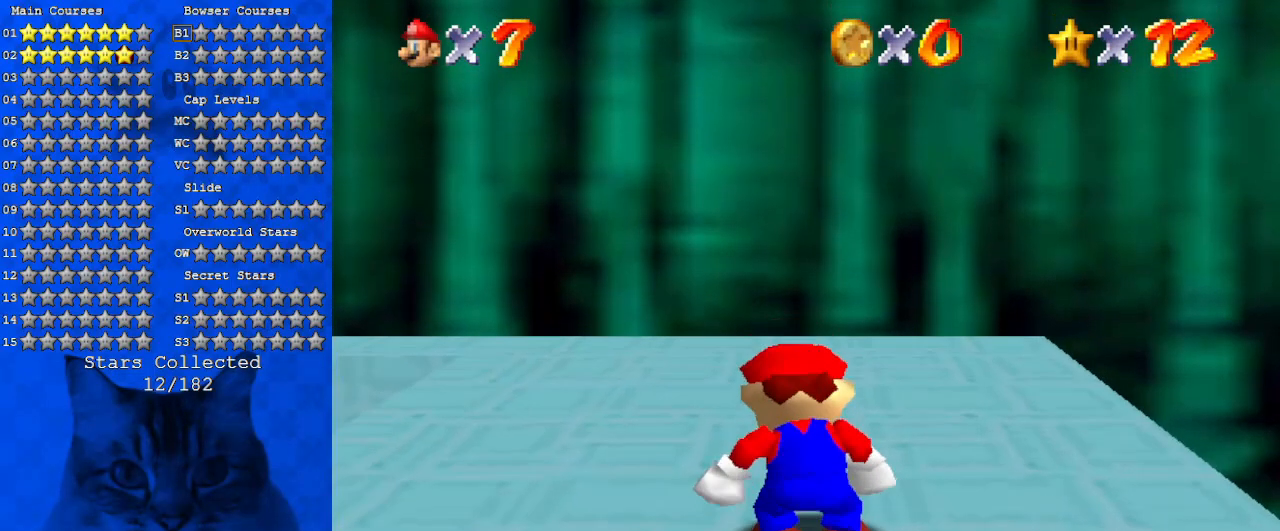
{"keys": [], "events": []}
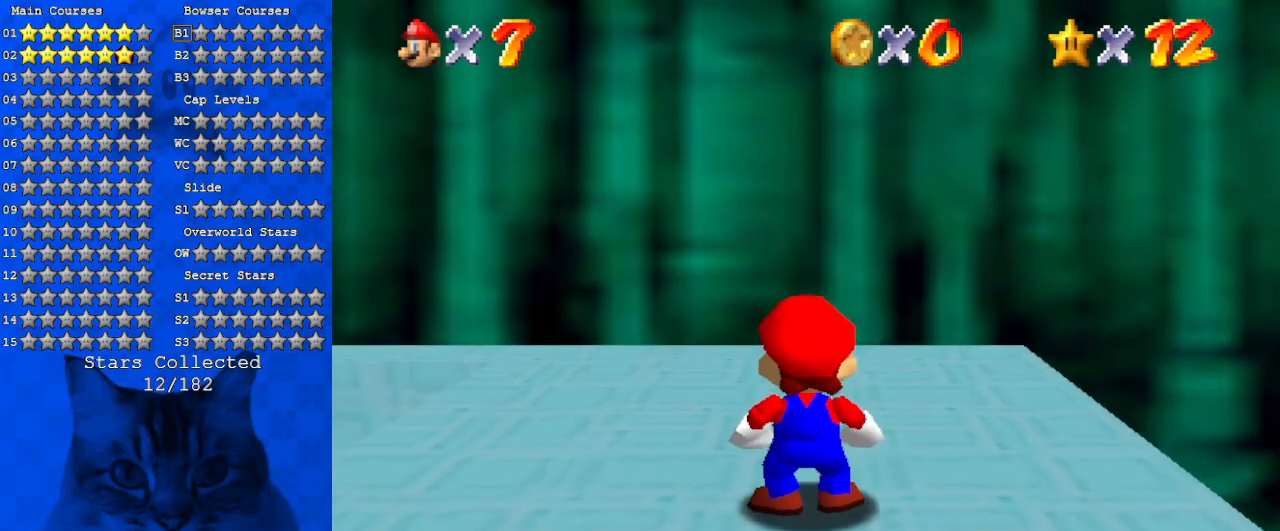
{"keys": [], "events": [[333, "d", "down"], [433, "d", "up"]]}
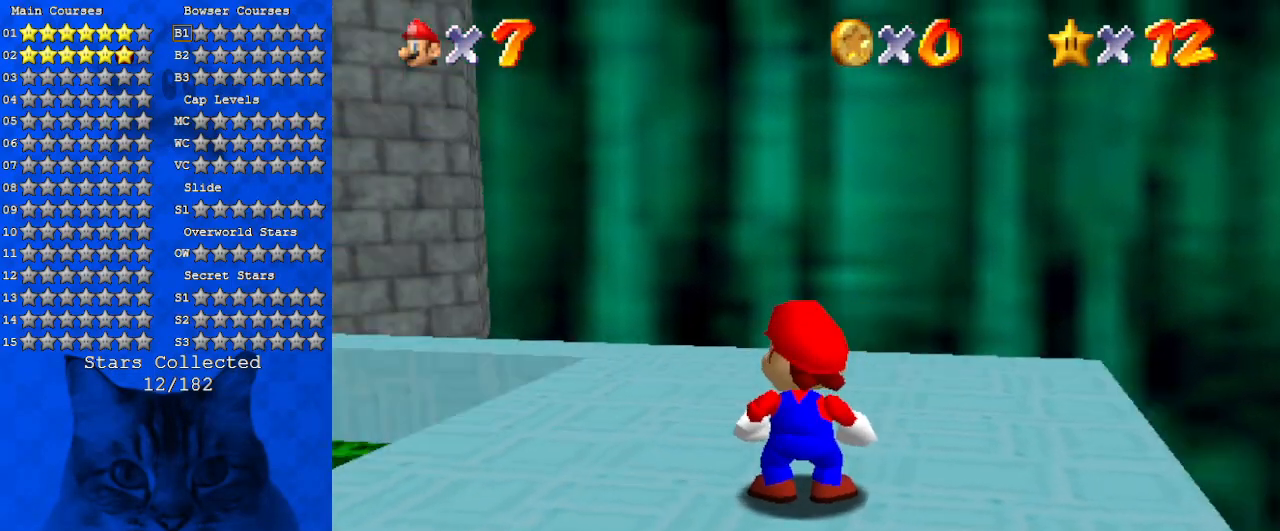
{"keys": [], "events": [[33, "d", "down"], [133, "d", "up"], [266, "d", "down"], [300, "d", "up"], [333, "left", "down"], [433, "left", "up"]]}
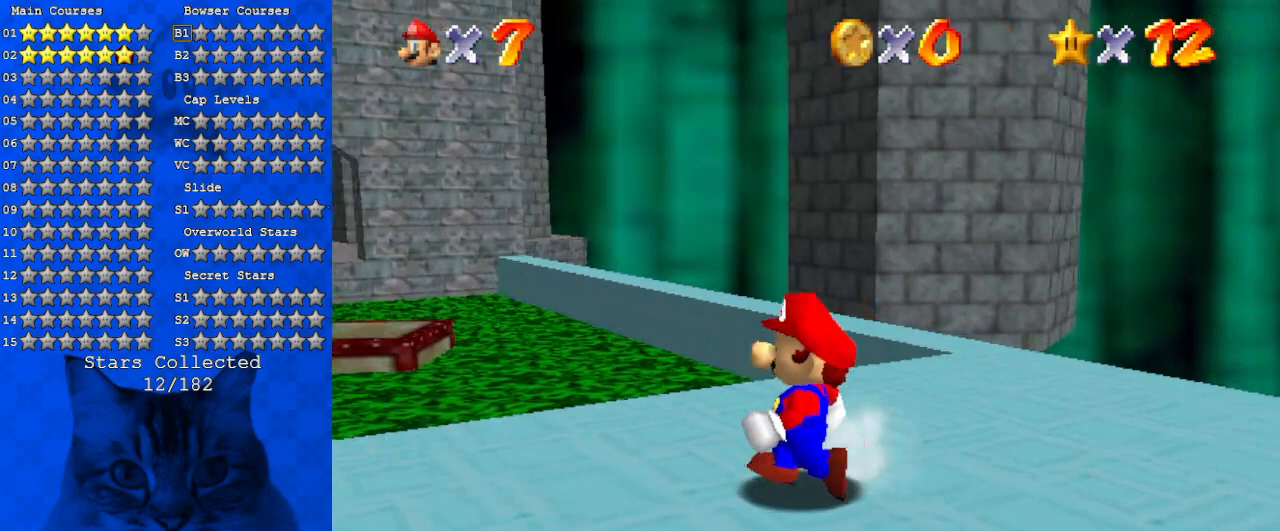
{"keys": ["up"], "events": [[66, "down", "down"], [233, "down", "up"], [400, "up", "down"]]}
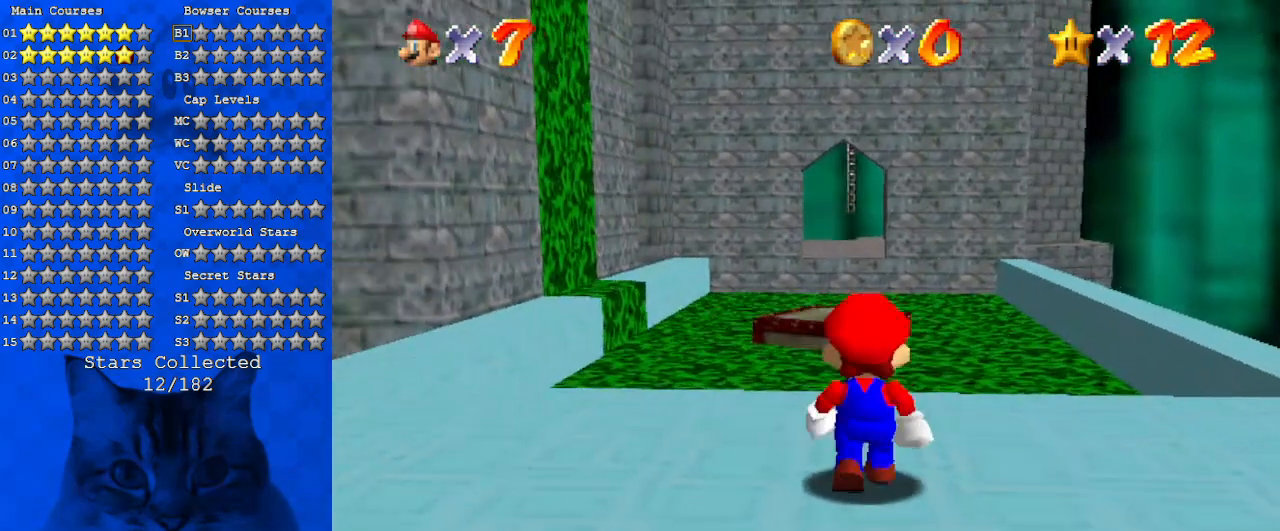
{"keys": ["c", "s"], "events": [[33, "up", "up"], [333, "c", "down"], [333, "left", "down"], [433, "left", "up"], [433, "s", "down"]]}
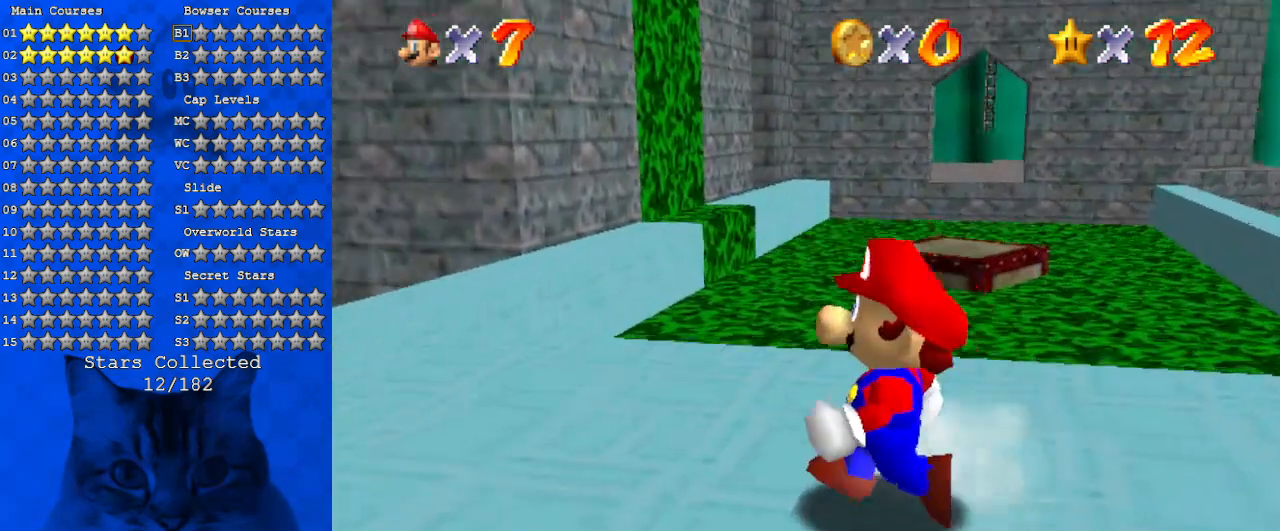
{"keys": [], "events": [[66, "c", "up"], [66, "s", "up"], [100, "left", "down"], [166, "up", "down"], [266, "up", "up"], [300, "a", "down"], [400, "left", "up"], [466, "a", "up"]]}
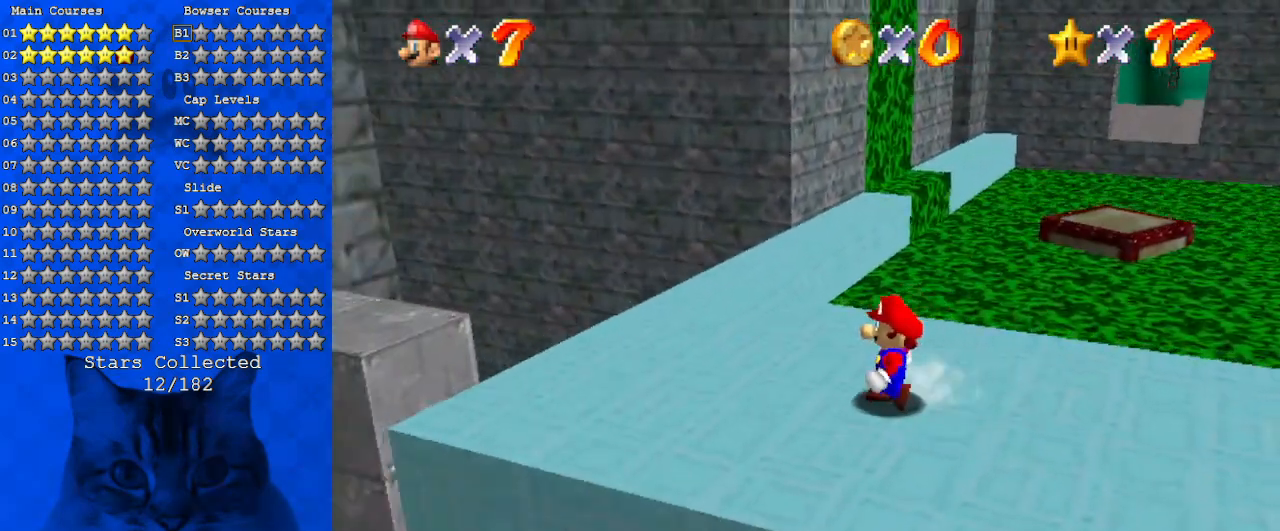
{"keys": ["left"], "events": [[66, "a", "down"], [133, "up", "down"], [166, "a", "up"], [233, "up", "up"], [366, "left", "down"]]}
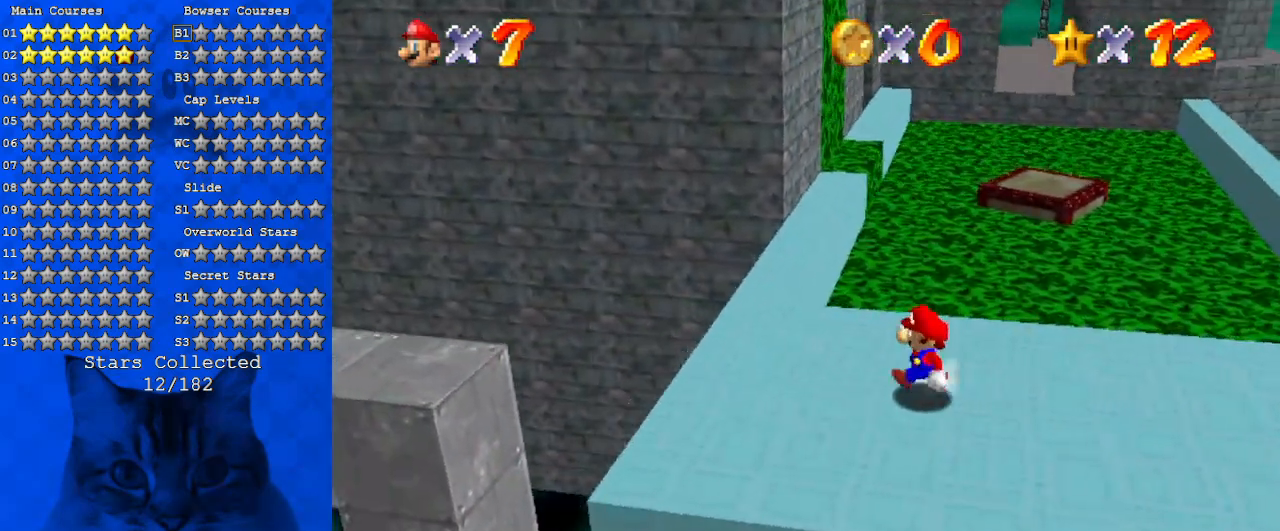
{"keys": [], "events": [[100, "d", "down"], [100, "down", "down"], [100, "left", "up"], [133, "down", "up"], [233, "d", "up"], [266, "d", "down"], [466, "d", "up"]]}
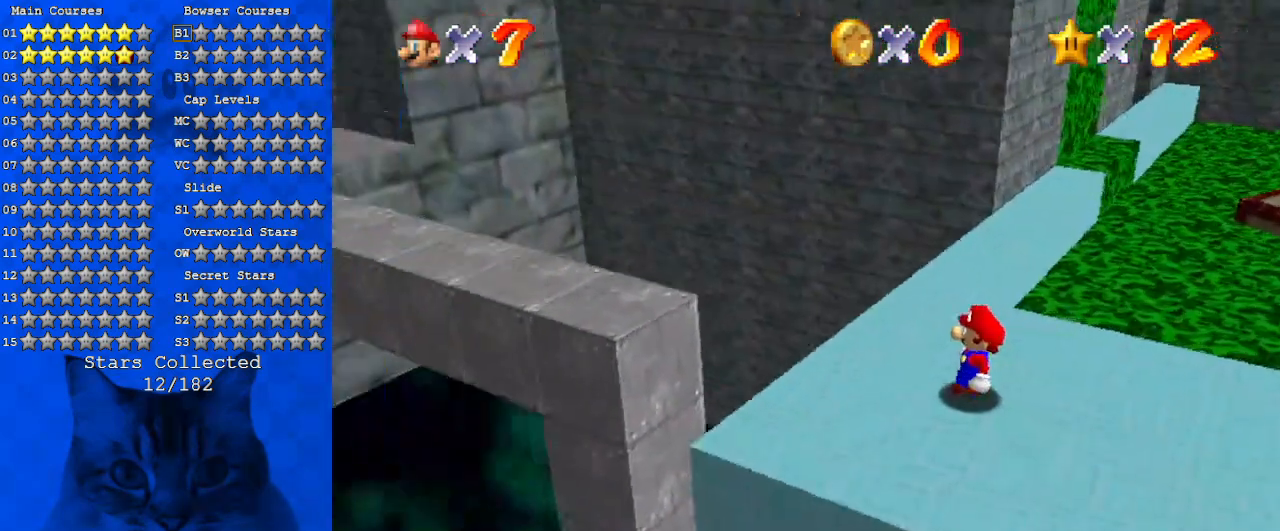
{"keys": [], "events": []}
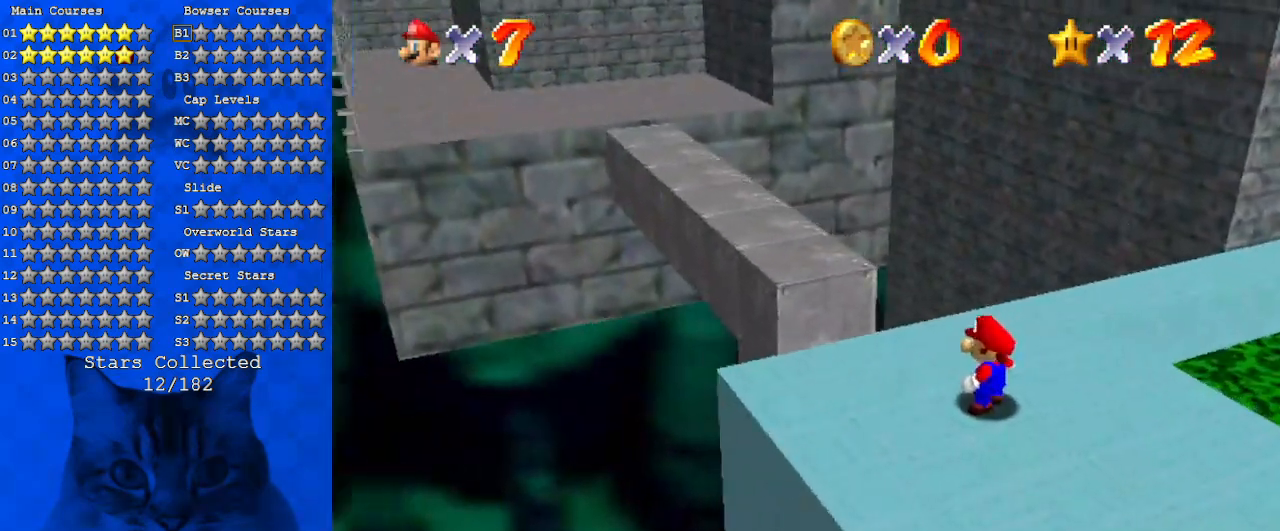
{"keys": [], "events": []}
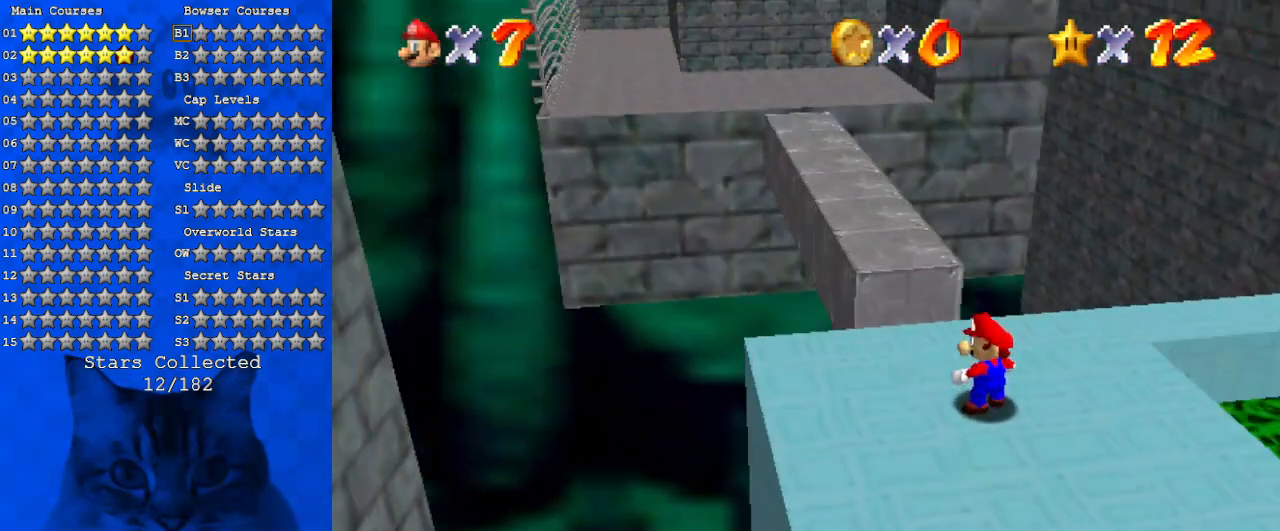
{"keys": [], "events": []}